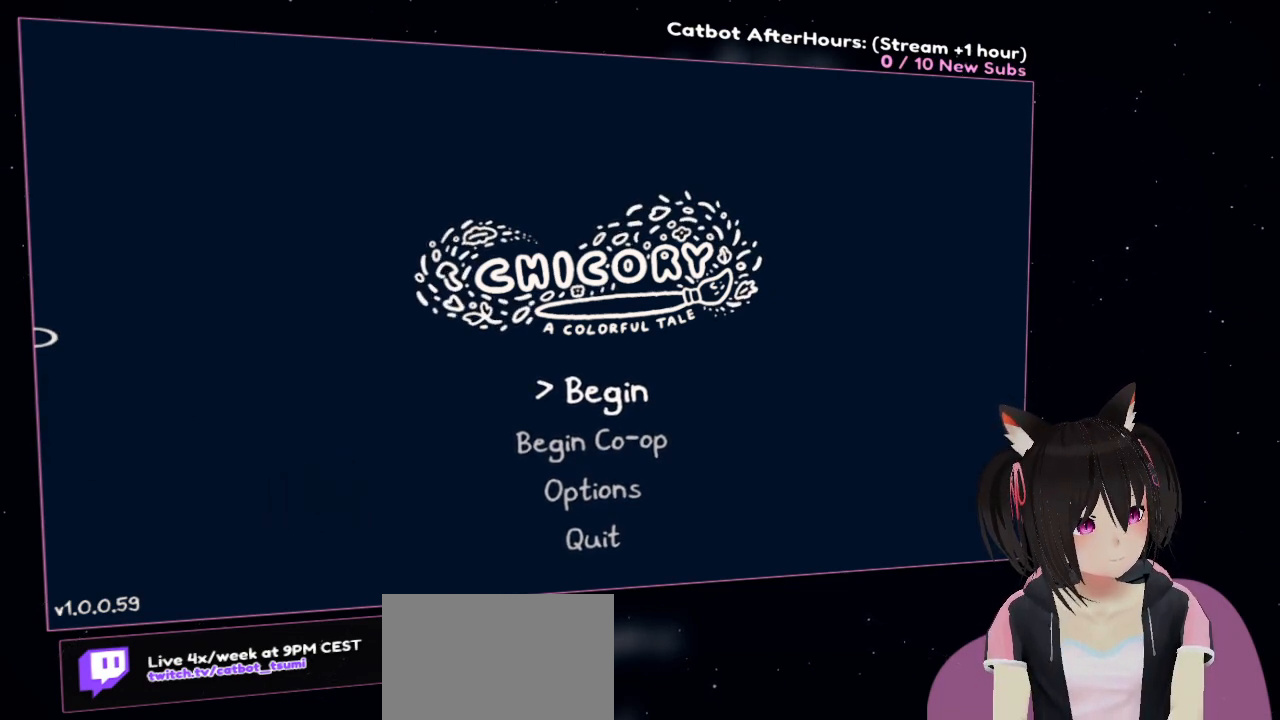
Gameplay with a controller (Nintendo layout); each line is a JSON object with the inputs held at the frame after it. "events" lists button and stick changes between this image and that frame as [ms after this image, input, new state], when the widget could be followed in between.
{"buttons": [], "left_stick": "center", "right_stick": "center", "events": []}
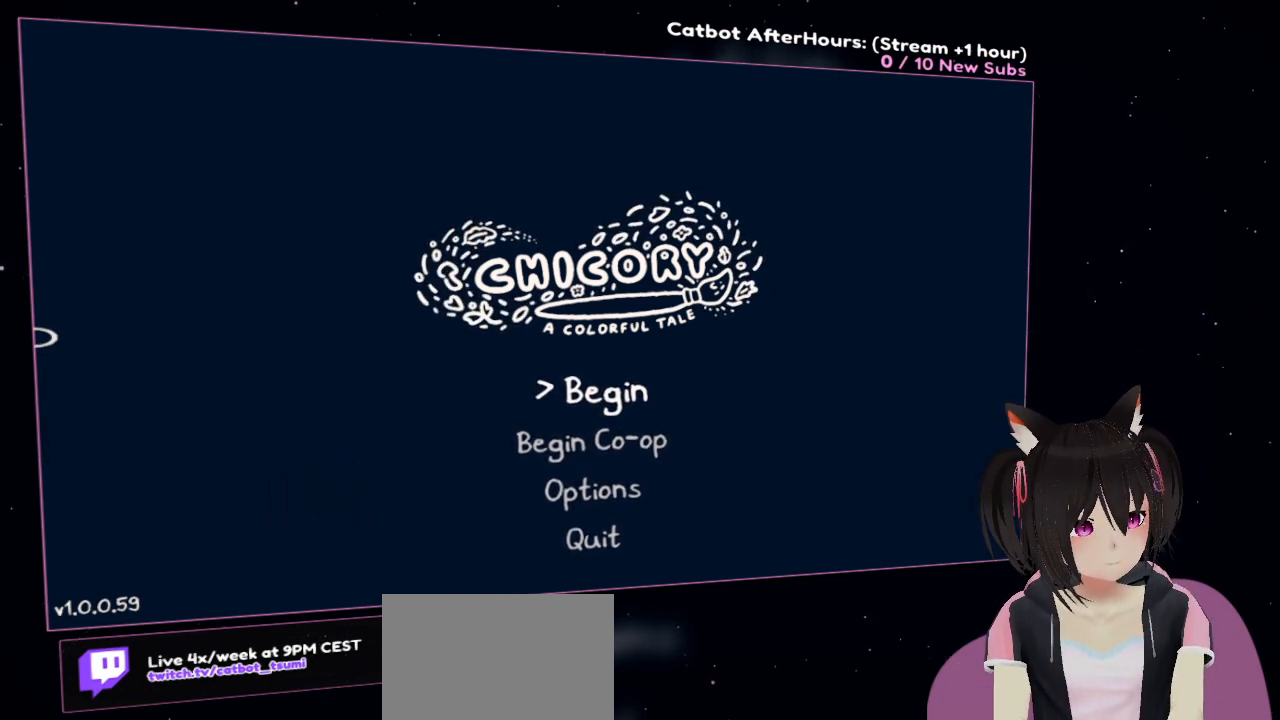
{"buttons": [], "left_stick": "center", "right_stick": "center", "events": [[333, "B", "down"], [350, "B", "up"]]}
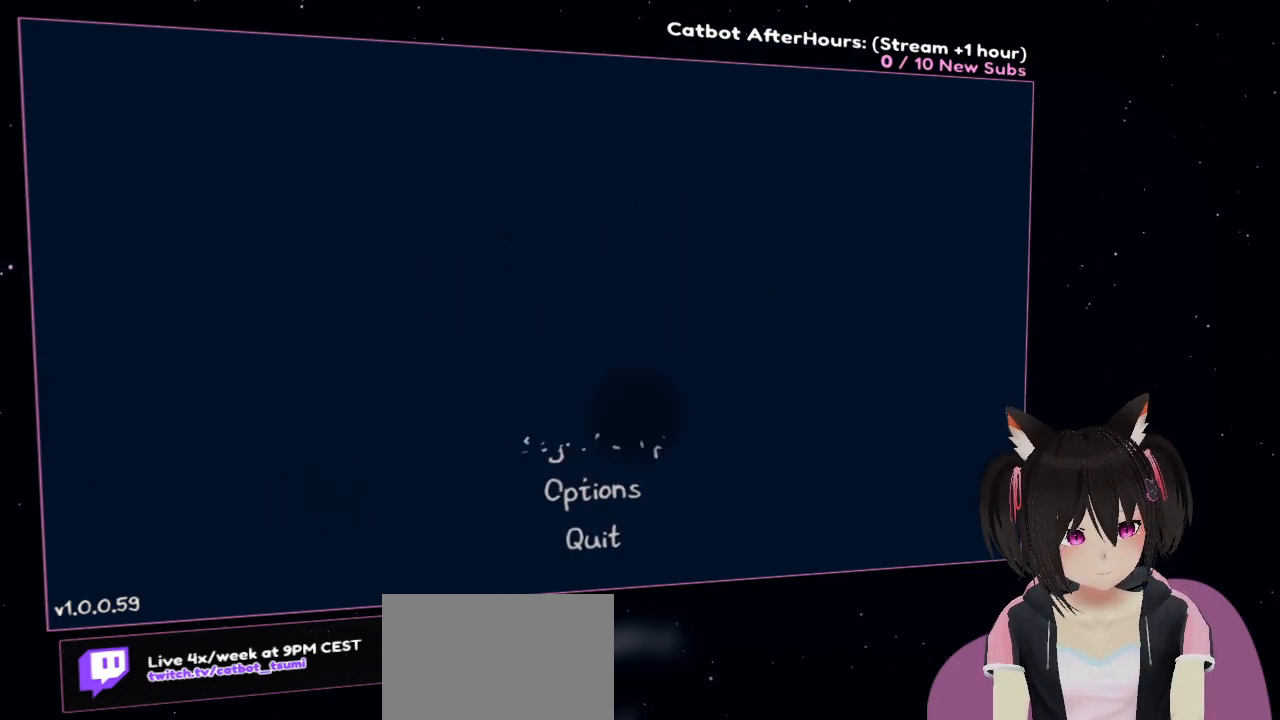
{"buttons": [], "left_stick": "center", "right_stick": "center", "events": []}
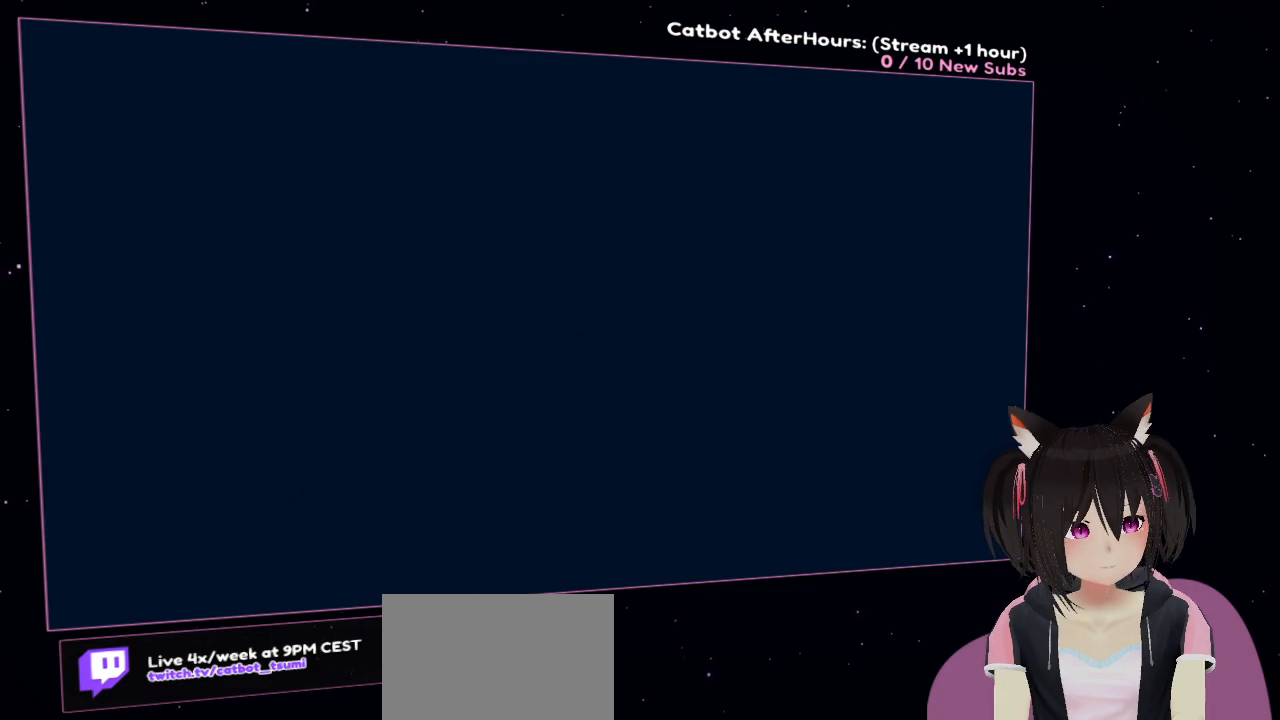
{"buttons": [], "left_stick": "center", "right_stick": "center", "events": []}
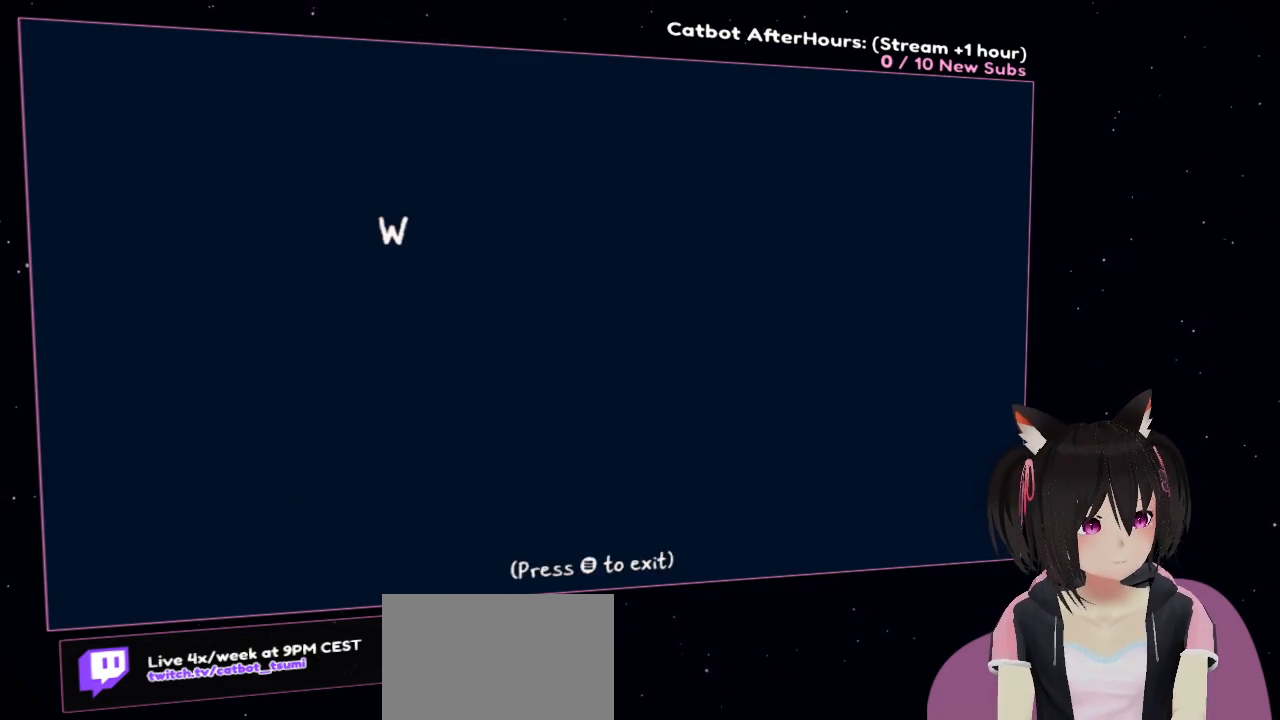
{"buttons": [], "left_stick": "center", "right_stick": "center", "events": []}
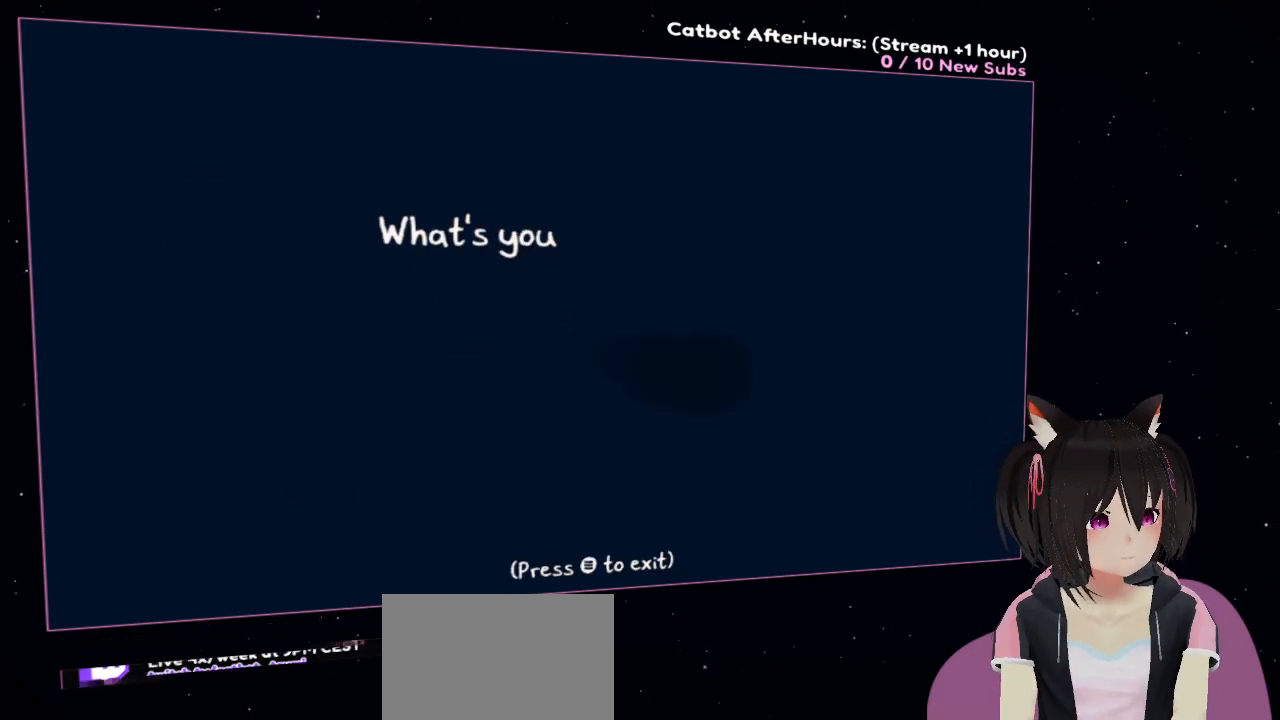
{"buttons": [], "left_stick": "center", "right_stick": "center", "events": []}
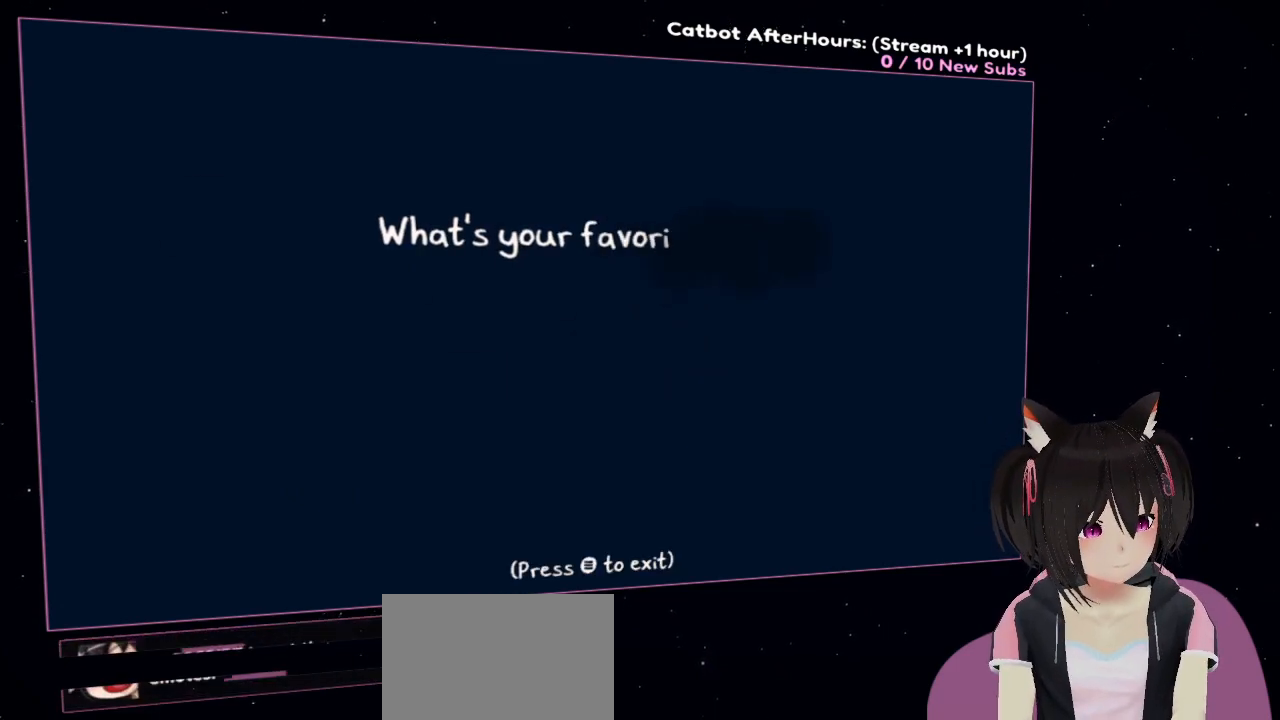
{"buttons": [], "left_stick": "center", "right_stick": "center", "events": []}
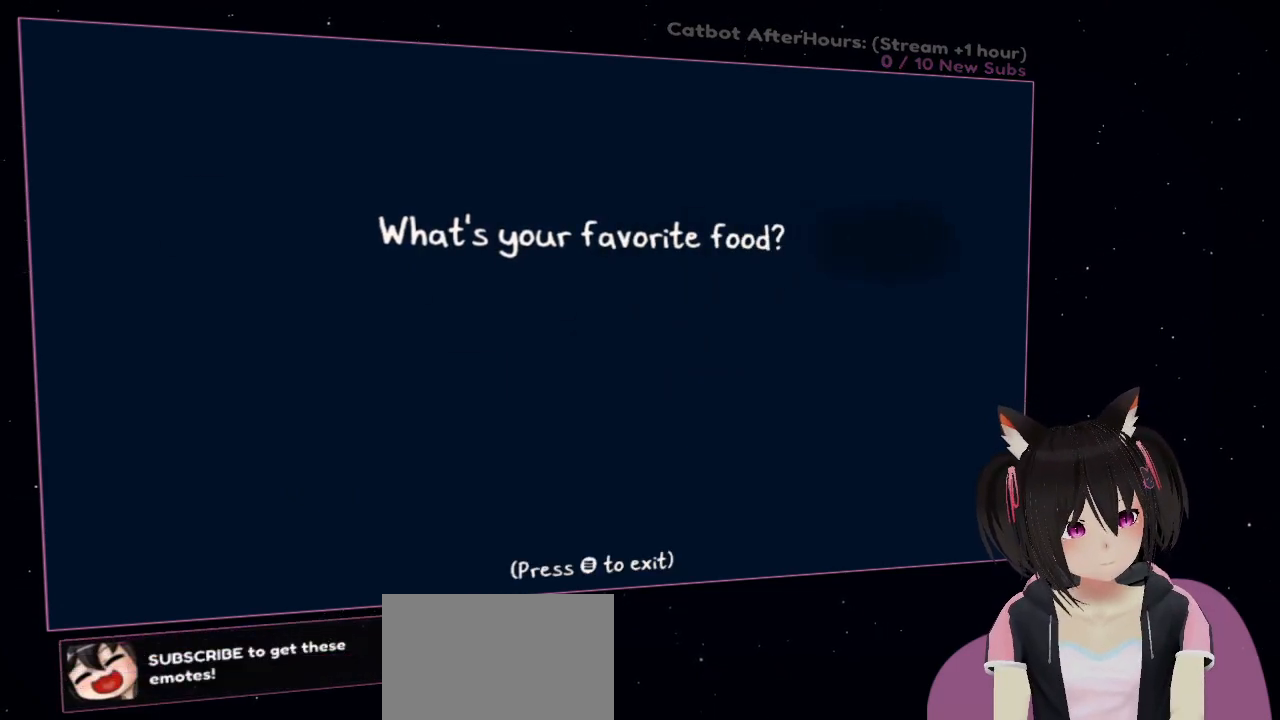
{"buttons": [], "left_stick": "center", "right_stick": "center", "events": []}
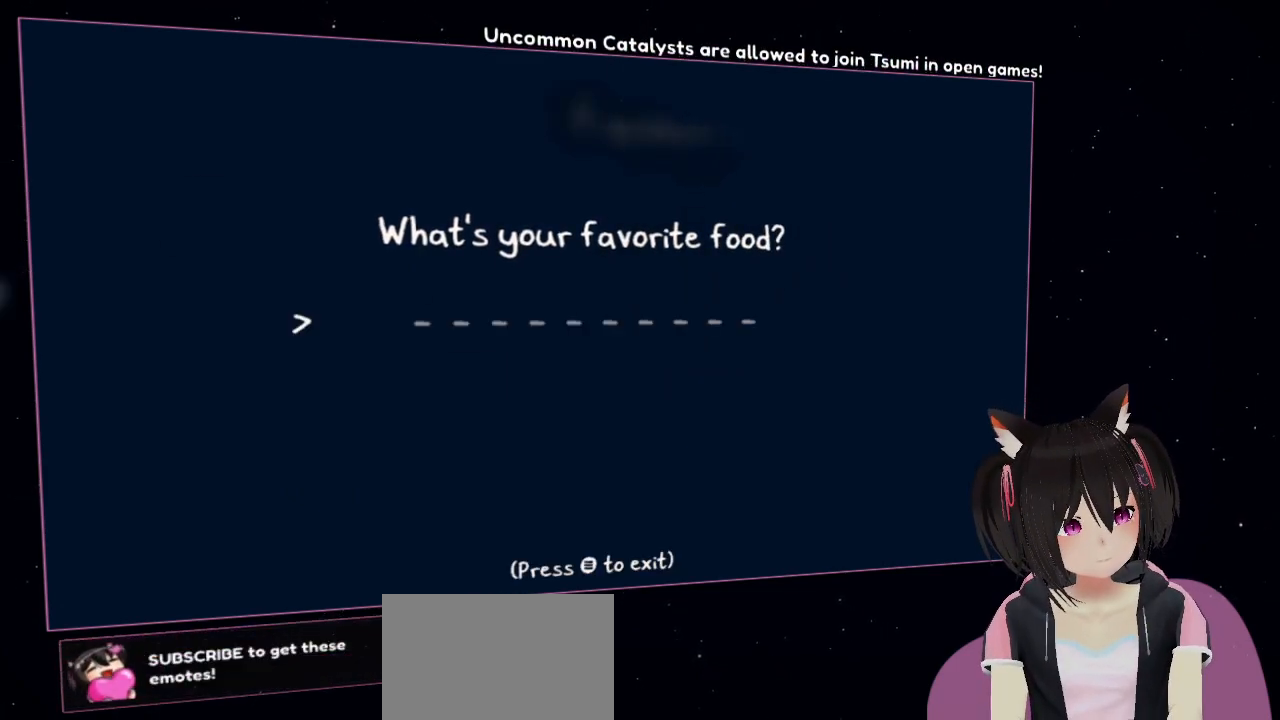
{"buttons": [], "left_stick": "center", "right_stick": "center", "events": []}
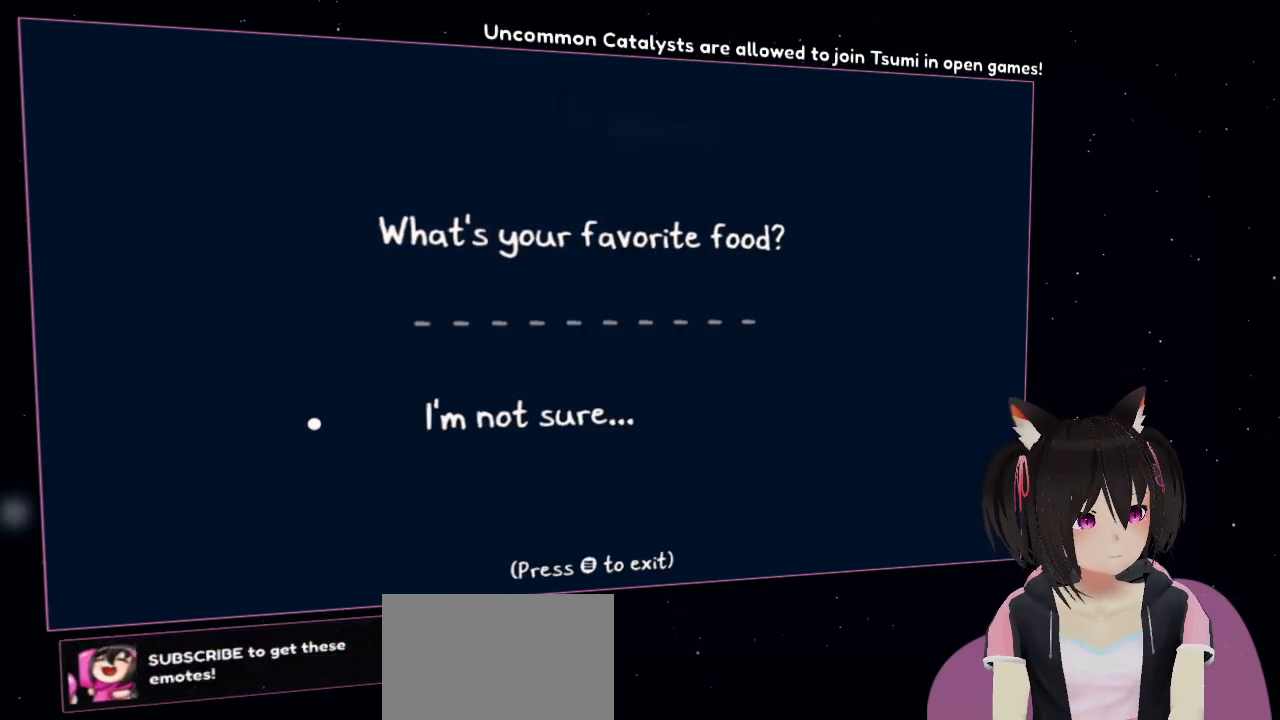
{"buttons": [], "left_stick": "center", "right_stick": "center", "events": []}
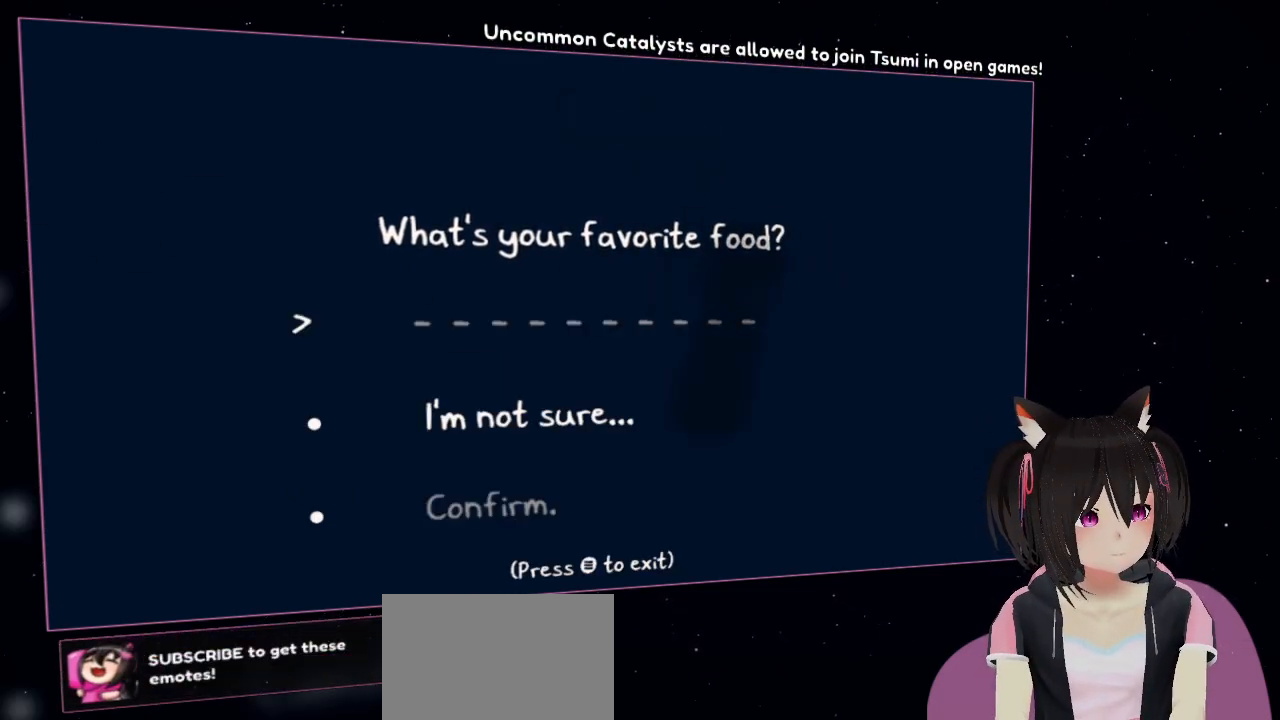
{"buttons": [], "left_stick": "center", "right_stick": "center", "events": []}
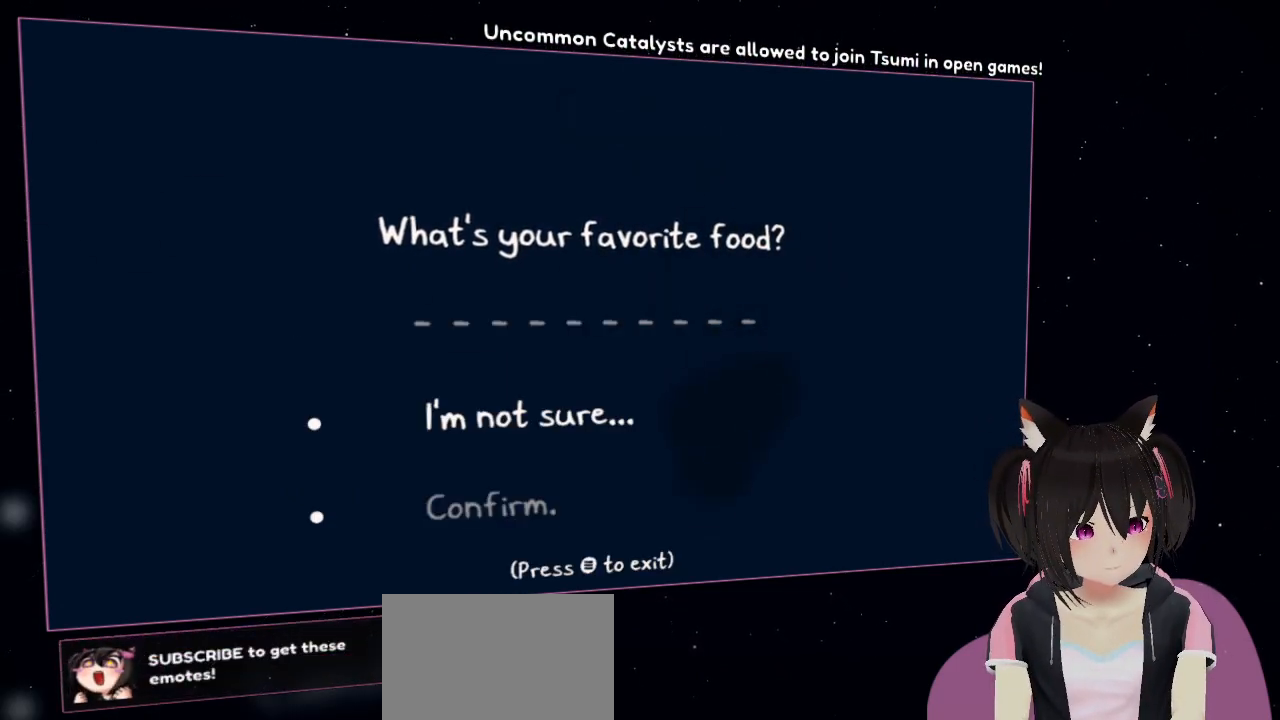
{"buttons": [], "left_stick": "center", "right_stick": "center", "events": [[267, "DPAD_DOWN", "down"], [417, "DPAD_DOWN", "up"]]}
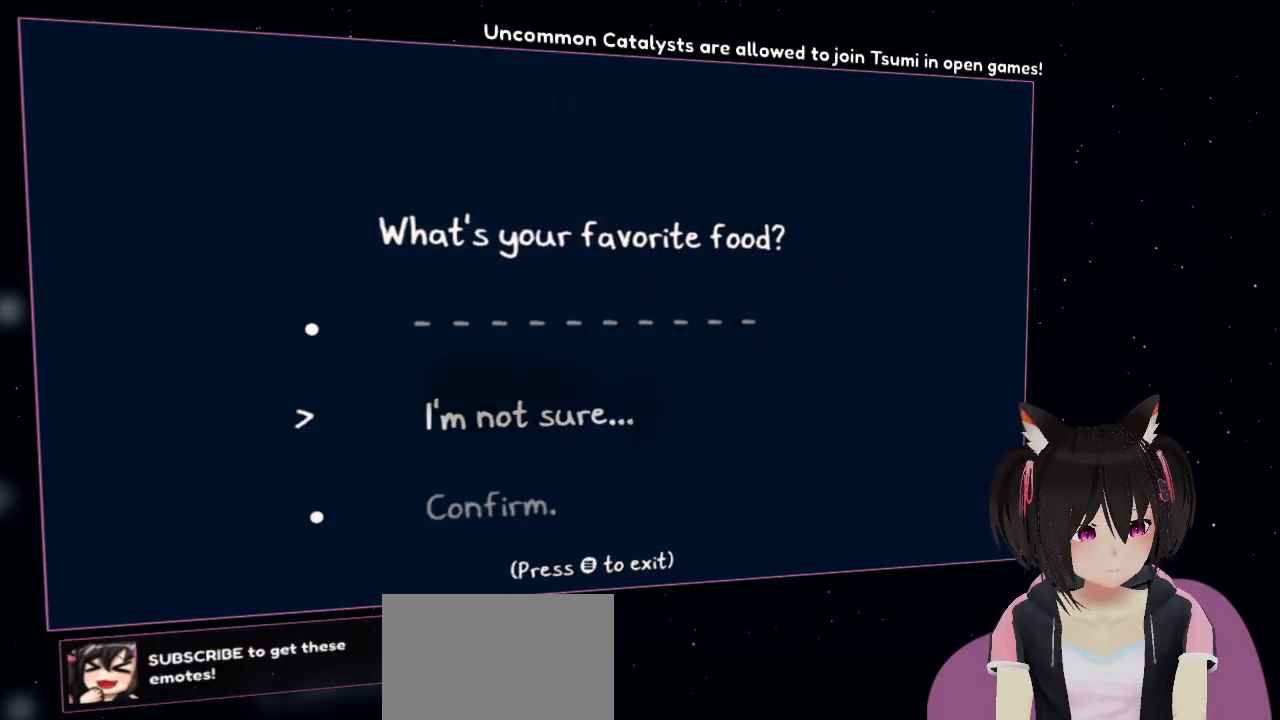
{"buttons": ["DPAD_UP"], "left_stick": "center", "right_stick": "center", "events": [[350, "DPAD_UP", "down"]]}
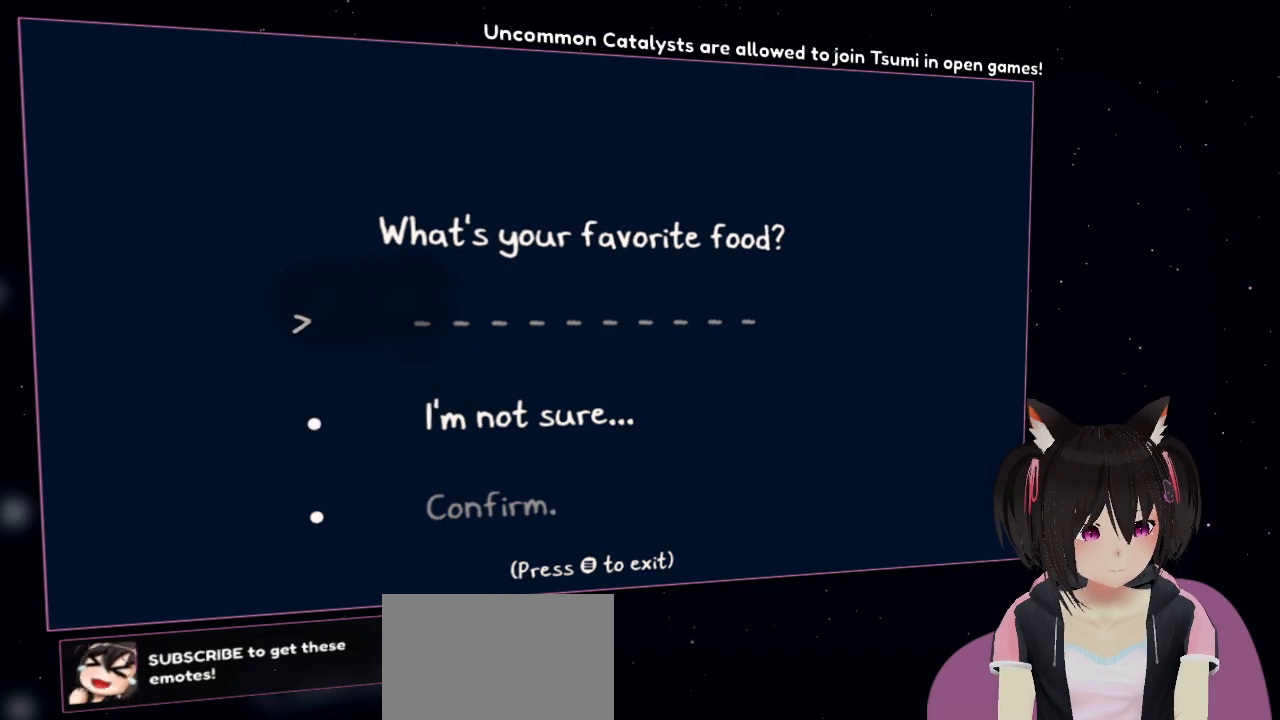
{"buttons": [], "left_stick": "center", "right_stick": "center", "events": [[17, "DPAD_UP", "up"]]}
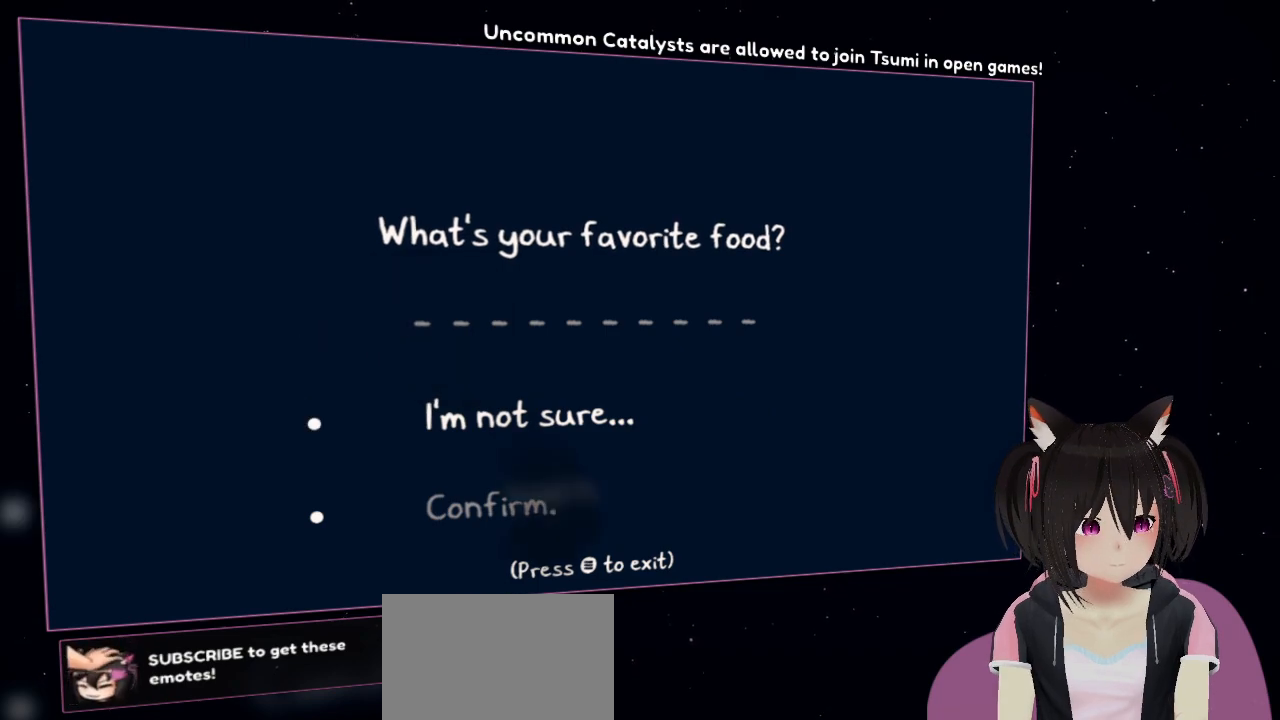
{"buttons": [], "left_stick": "center", "right_stick": "center", "events": []}
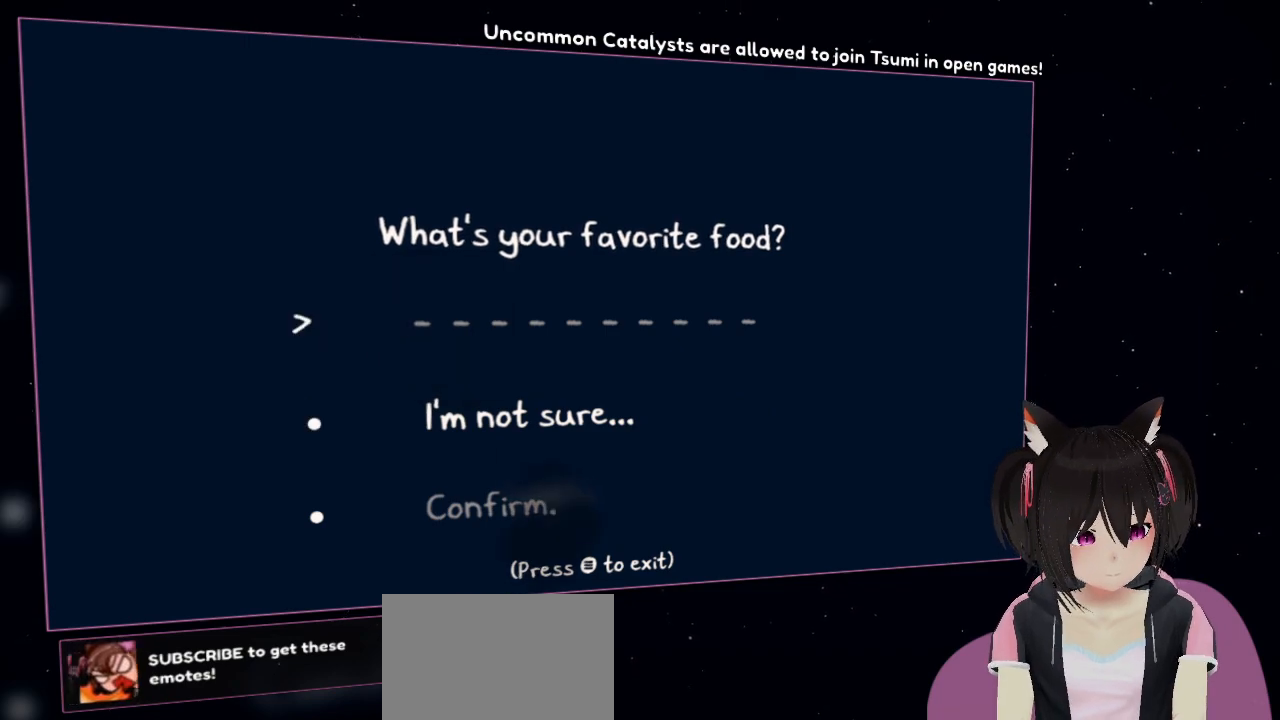
{"buttons": [], "left_stick": "center", "right_stick": "center", "events": []}
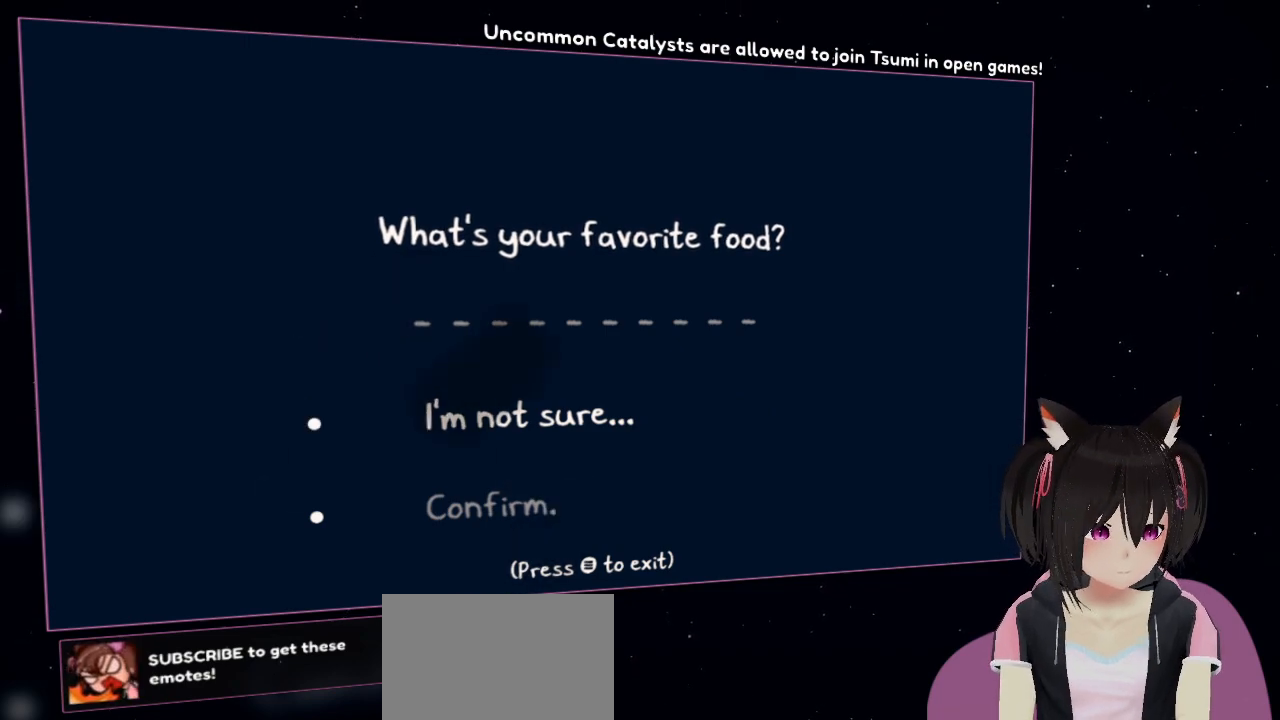
{"buttons": [], "left_stick": "center", "right_stick": "center", "events": []}
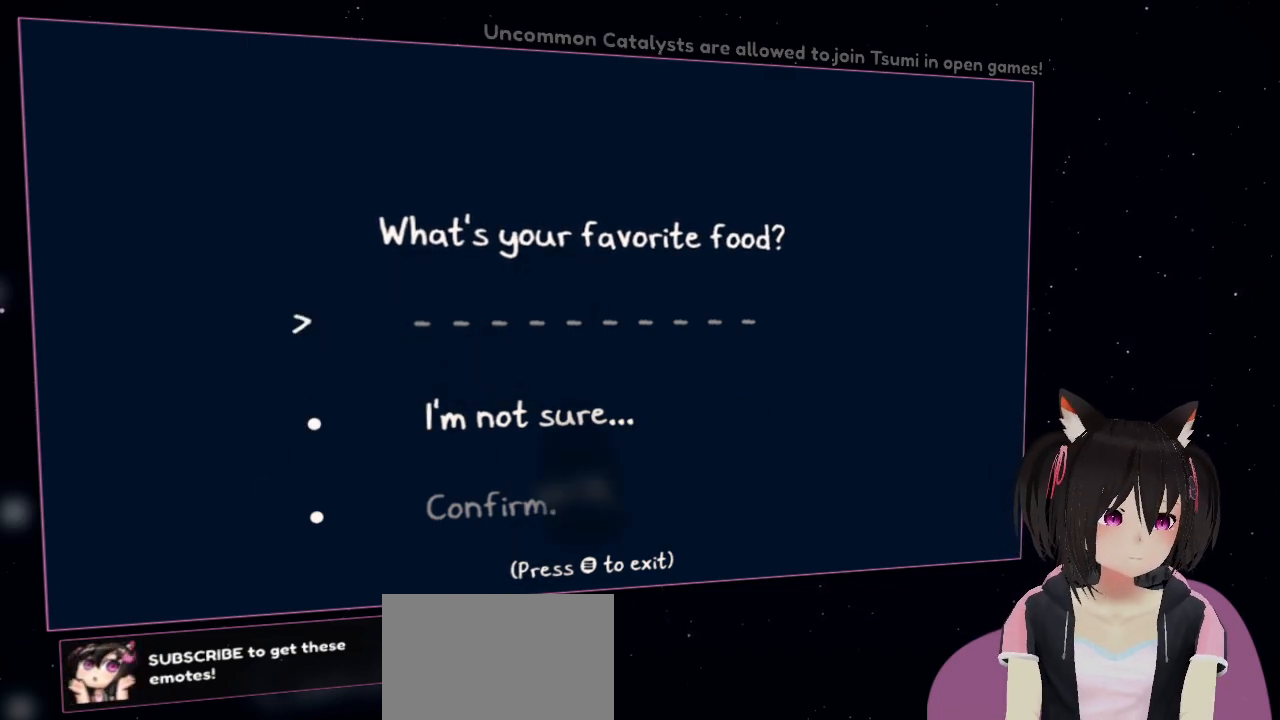
{"buttons": [], "left_stick": "center", "right_stick": "center", "events": []}
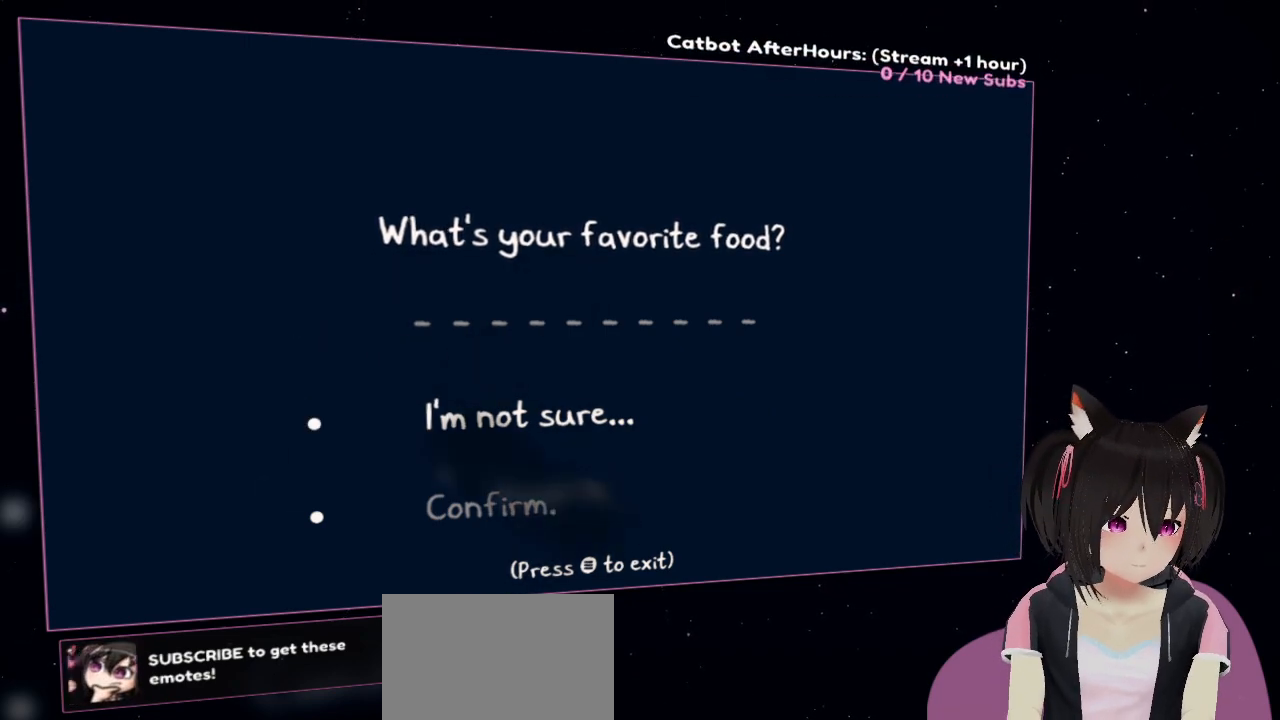
{"buttons": [], "left_stick": "center", "right_stick": "center", "events": []}
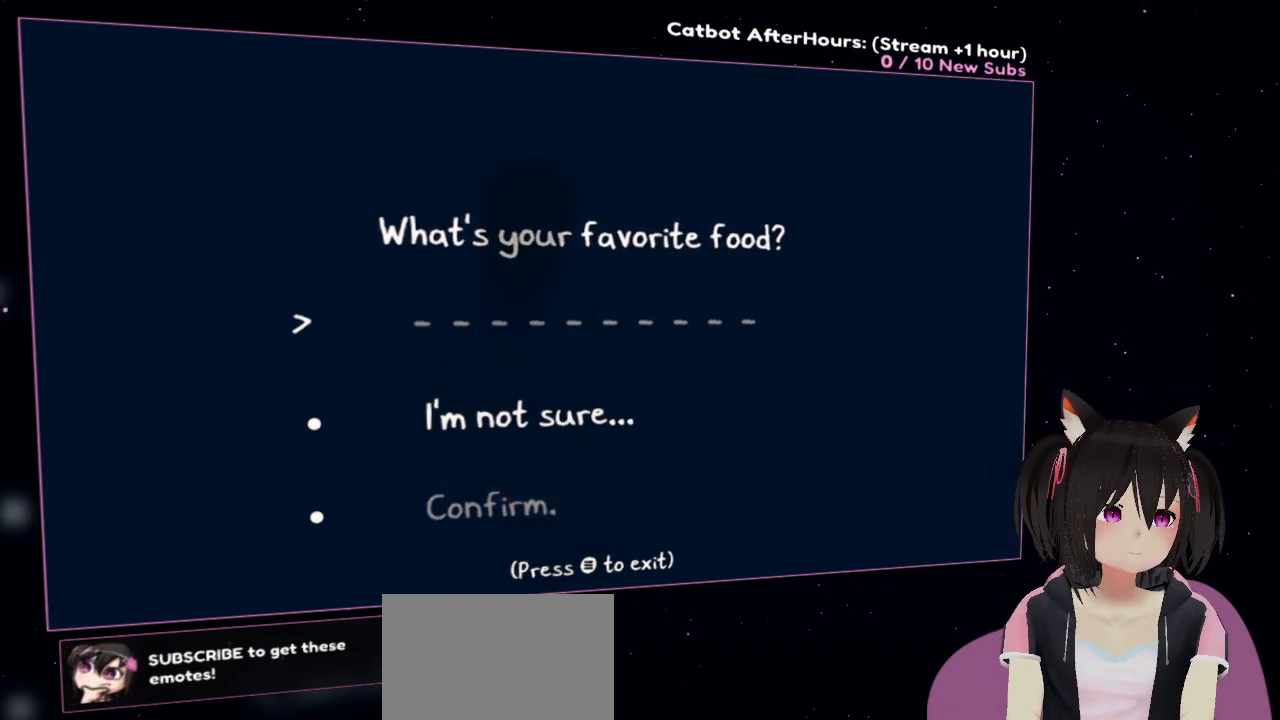
{"buttons": [], "left_stick": "center", "right_stick": "center", "events": [[333, "B", "down"], [483, "B", "up"]]}
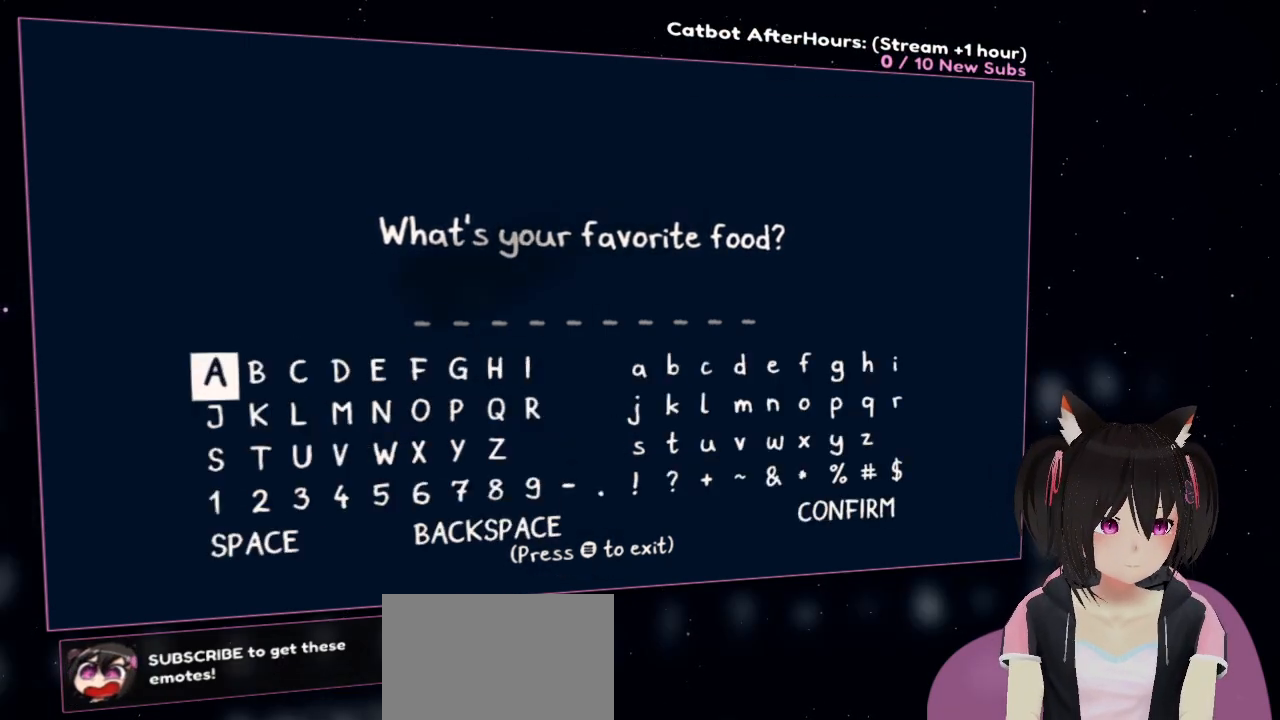
{"buttons": [], "left_stick": "center", "right_stick": "center", "events": []}
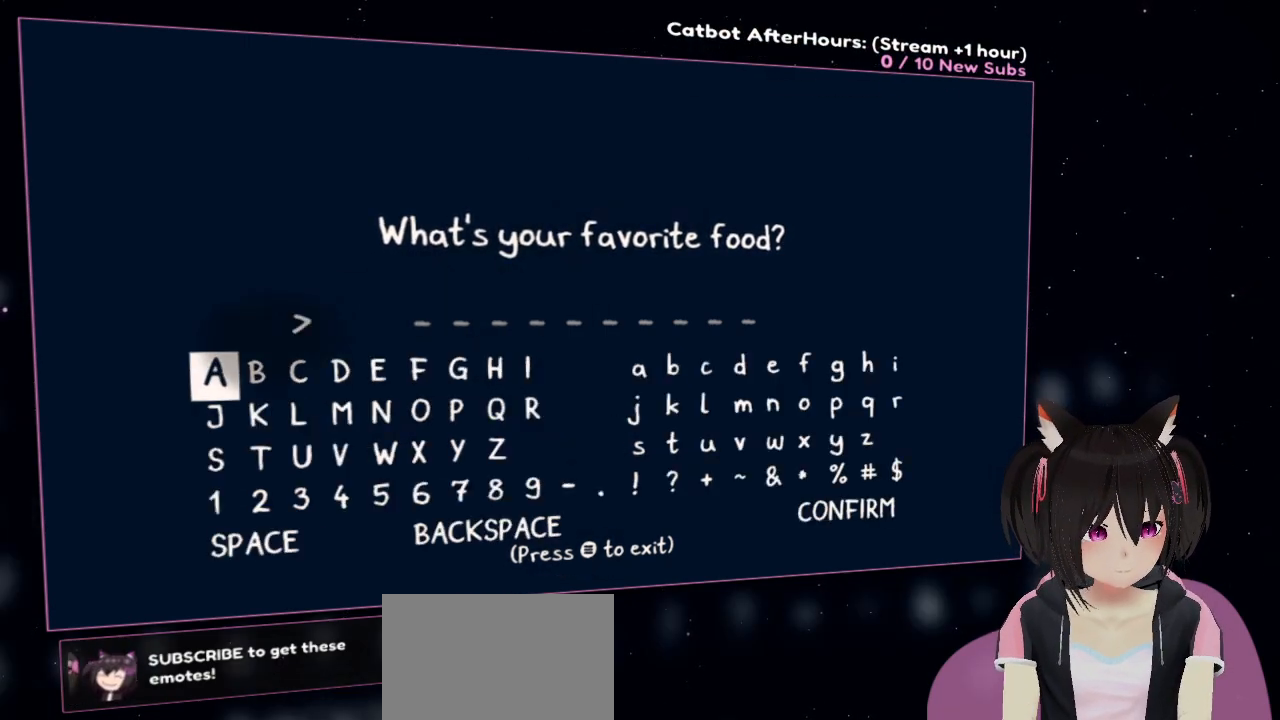
{"buttons": [], "left_stick": "center", "right_stick": "center", "events": []}
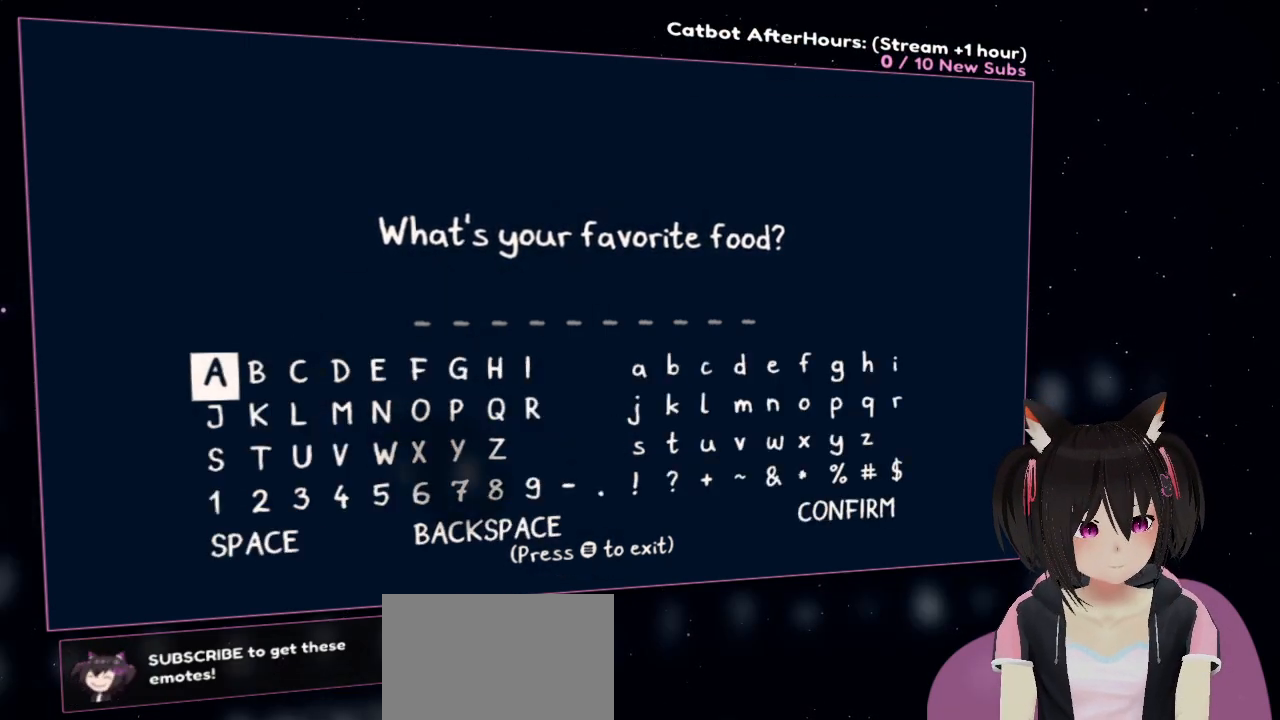
{"buttons": ["DPAD_RIGHT"], "left_stick": "center", "right_stick": "center", "events": [[217, "DPAD_RIGHT", "down"], [333, "DPAD_RIGHT", "up"], [400, "DPAD_RIGHT", "down"]]}
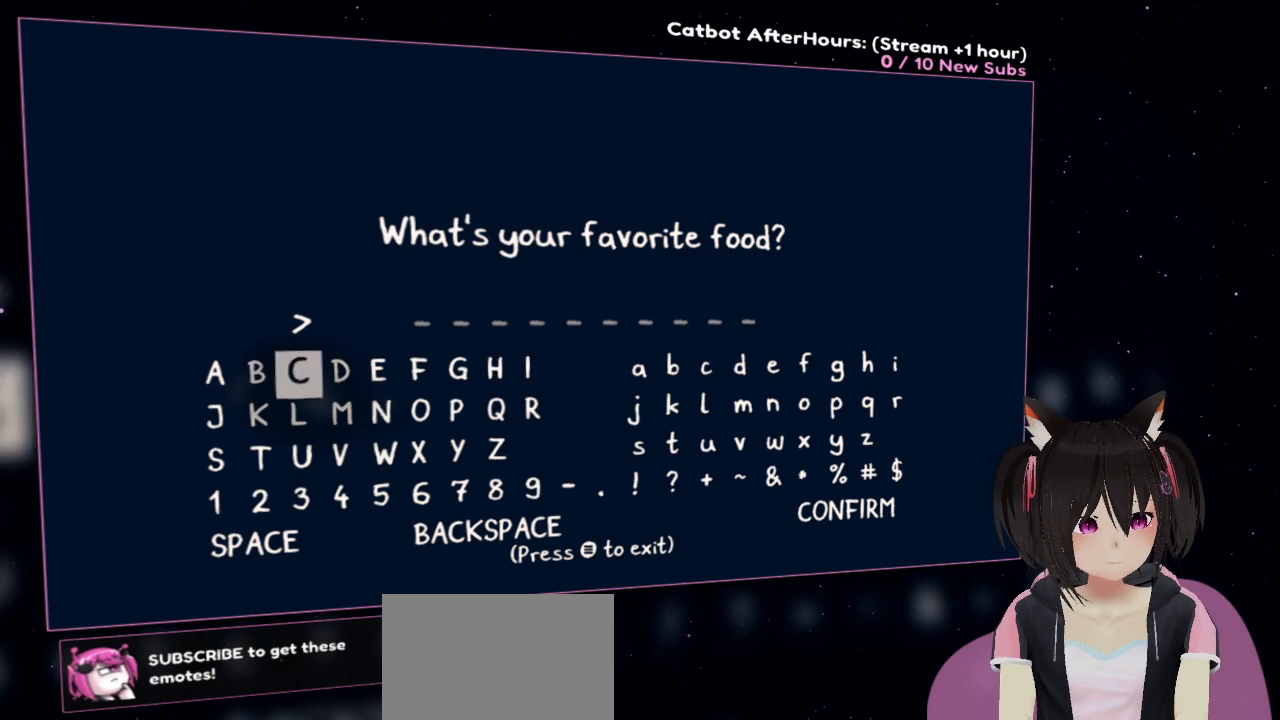
{"buttons": [], "left_stick": "center", "right_stick": "center", "events": [[33, "DPAD_RIGHT", "up"], [117, "DPAD_RIGHT", "down"], [200, "DPAD_RIGHT", "up"]]}